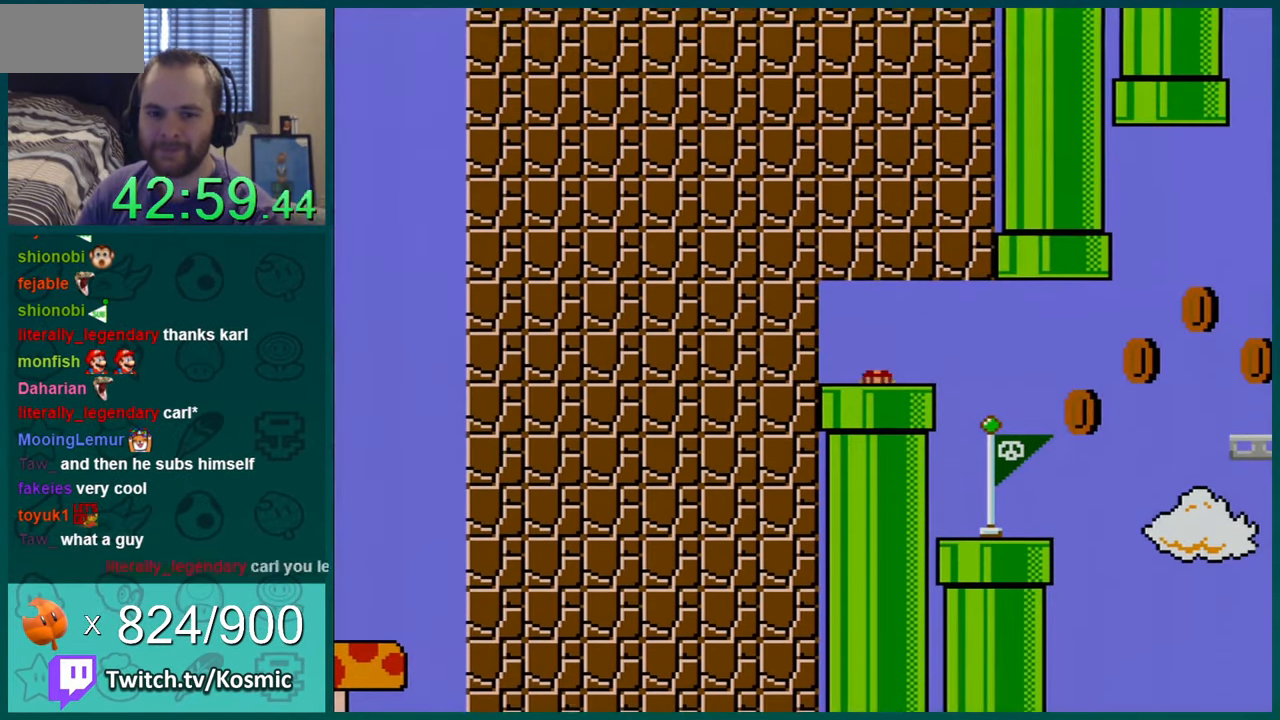
Gameplay with a controller (Nintendo layout); each line is a JSON object with the inputs held at the frame after it. "events" lists button and stick changes between this image and that frame as [ms after this image, input, new state], when the widget could be followed in between. Not read: L1 L3 R1 R3.
{"buttons": ["Y"], "events": []}
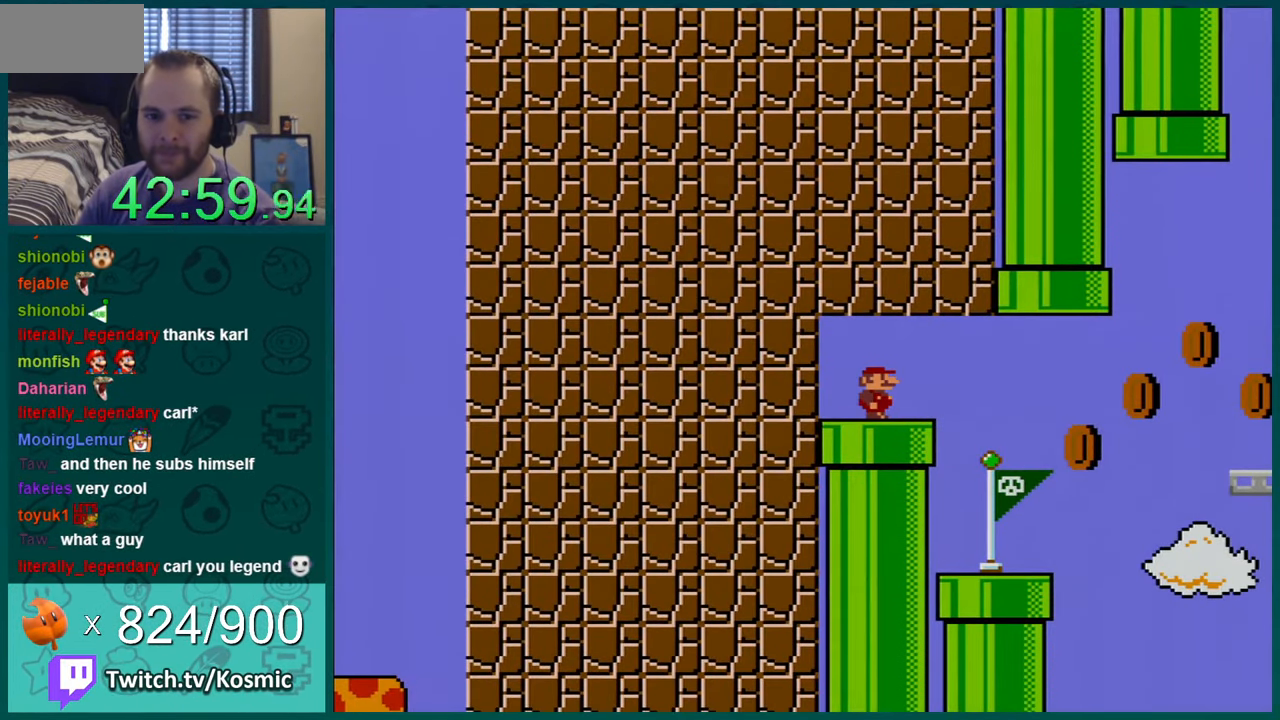
{"buttons": ["Y", "DPAD_RIGHT"], "events": [[401, "DPAD_RIGHT", "down"]]}
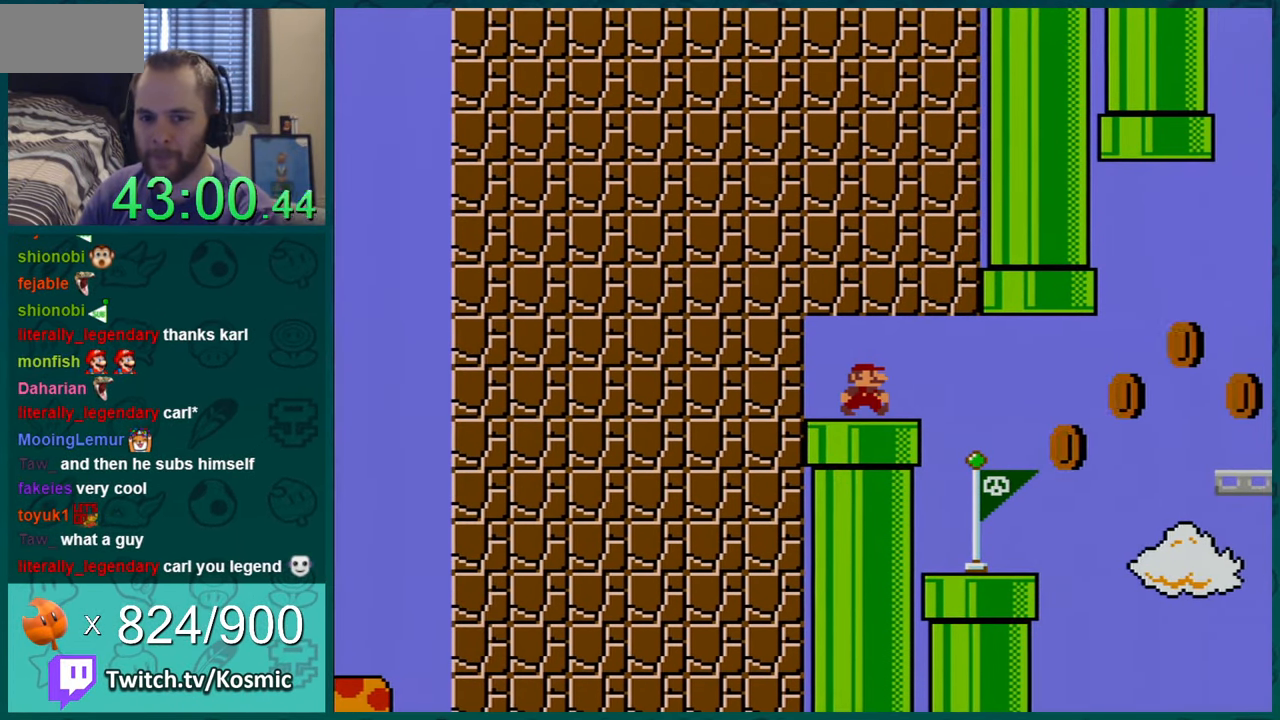
{"buttons": ["Y"], "events": [[183, "DPAD_RIGHT", "up"], [284, "DPAD_LEFT", "down"], [317, "DPAD_LEFT", "up"]]}
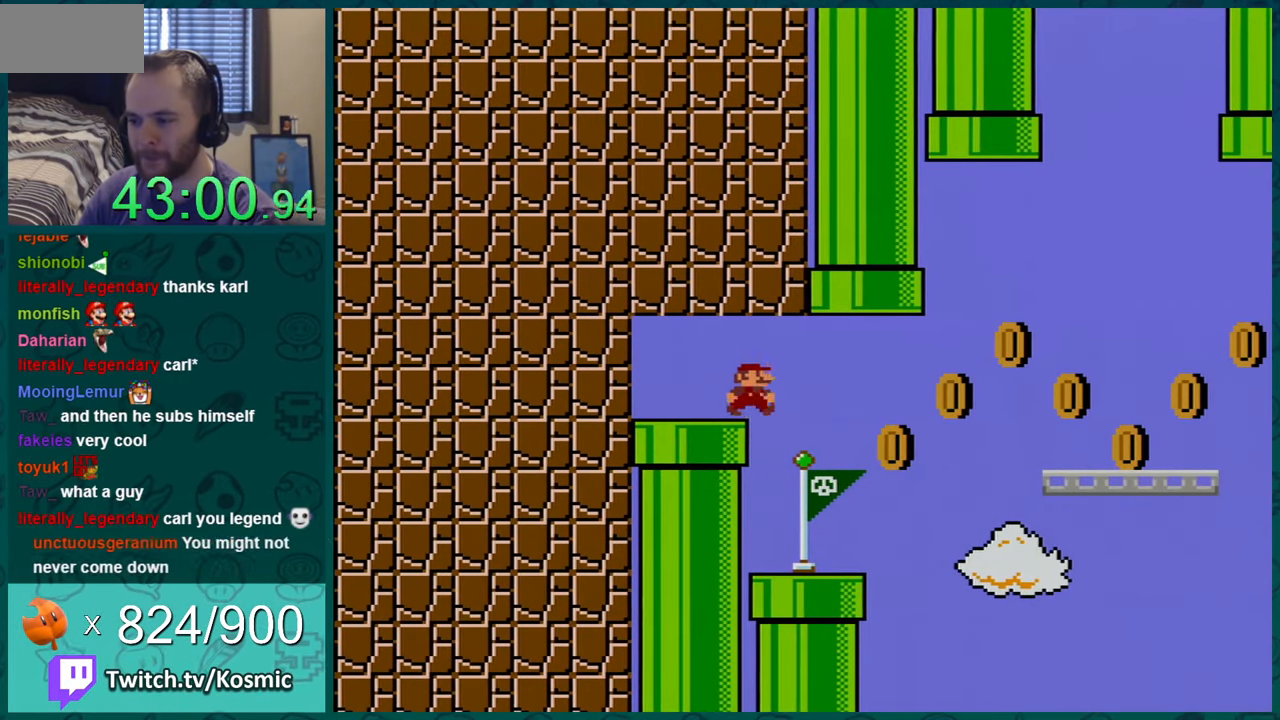
{"buttons": ["Y"], "events": [[34, "DPAD_RIGHT", "down"], [251, "DPAD_RIGHT", "up"], [401, "DPAD_LEFT", "down"], [468, "DPAD_LEFT", "up"]]}
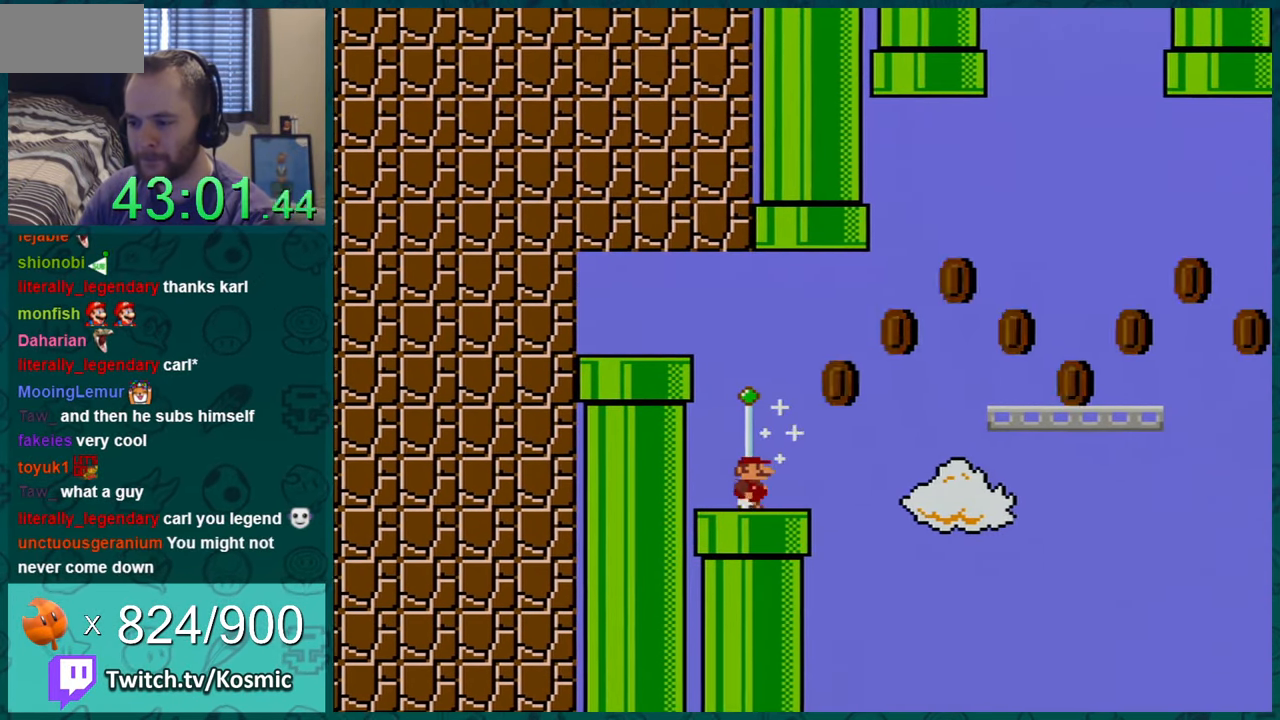
{"buttons": ["B", "Y", "DPAD_RIGHT"], "events": [[17, "DPAD_RIGHT", "down"], [350, "B", "down"]]}
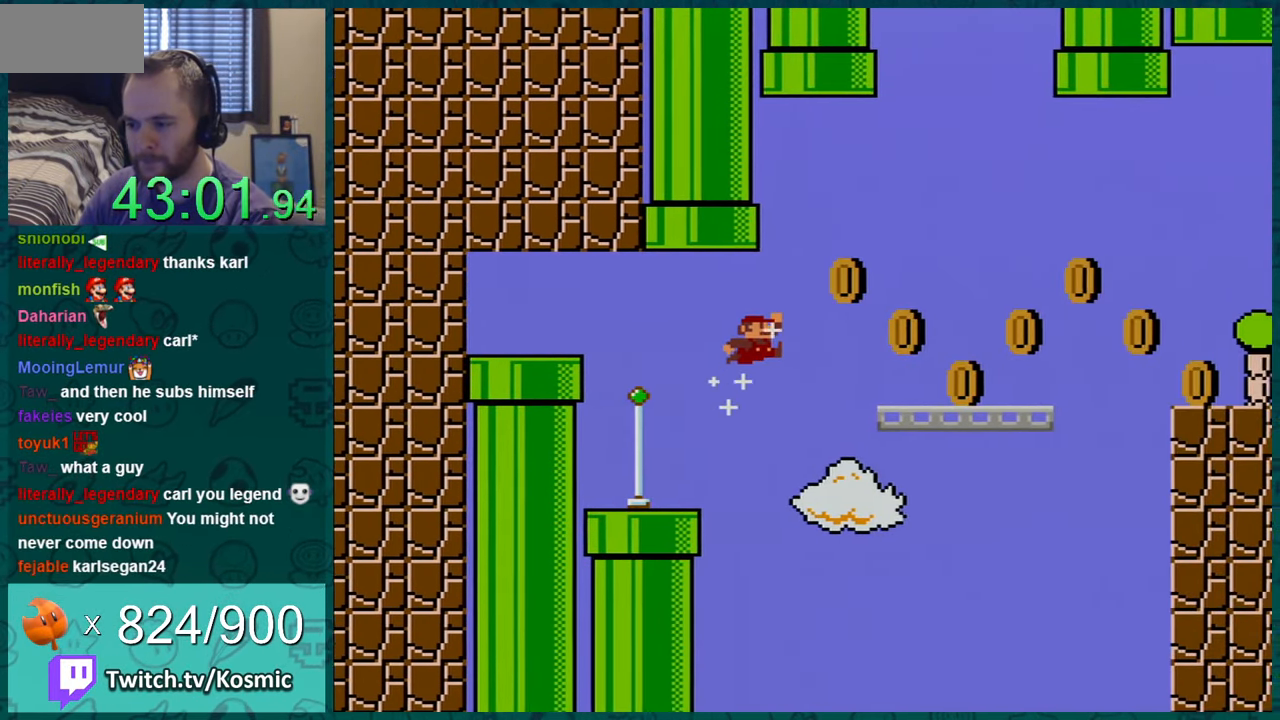
{"buttons": ["Y", "DPAD_RIGHT"], "events": [[284, "B", "up"]]}
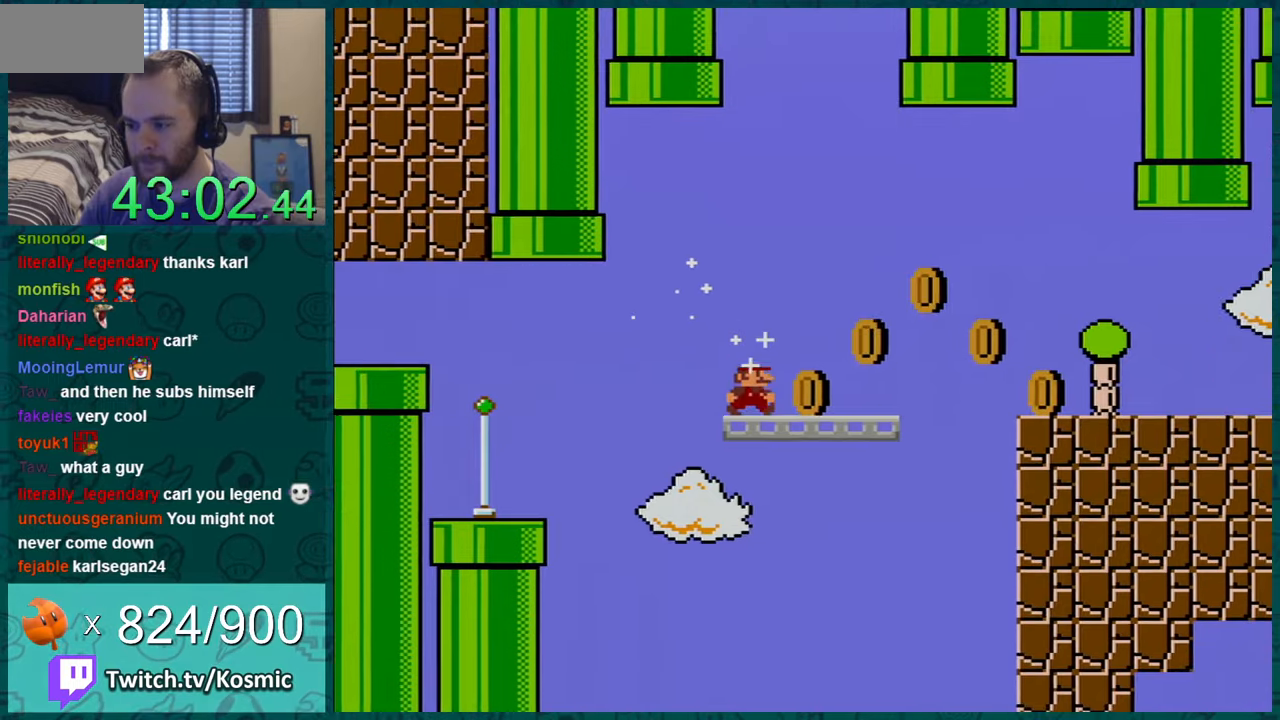
{"buttons": ["B", "Y", "DPAD_RIGHT"], "events": [[84, "B", "down"]]}
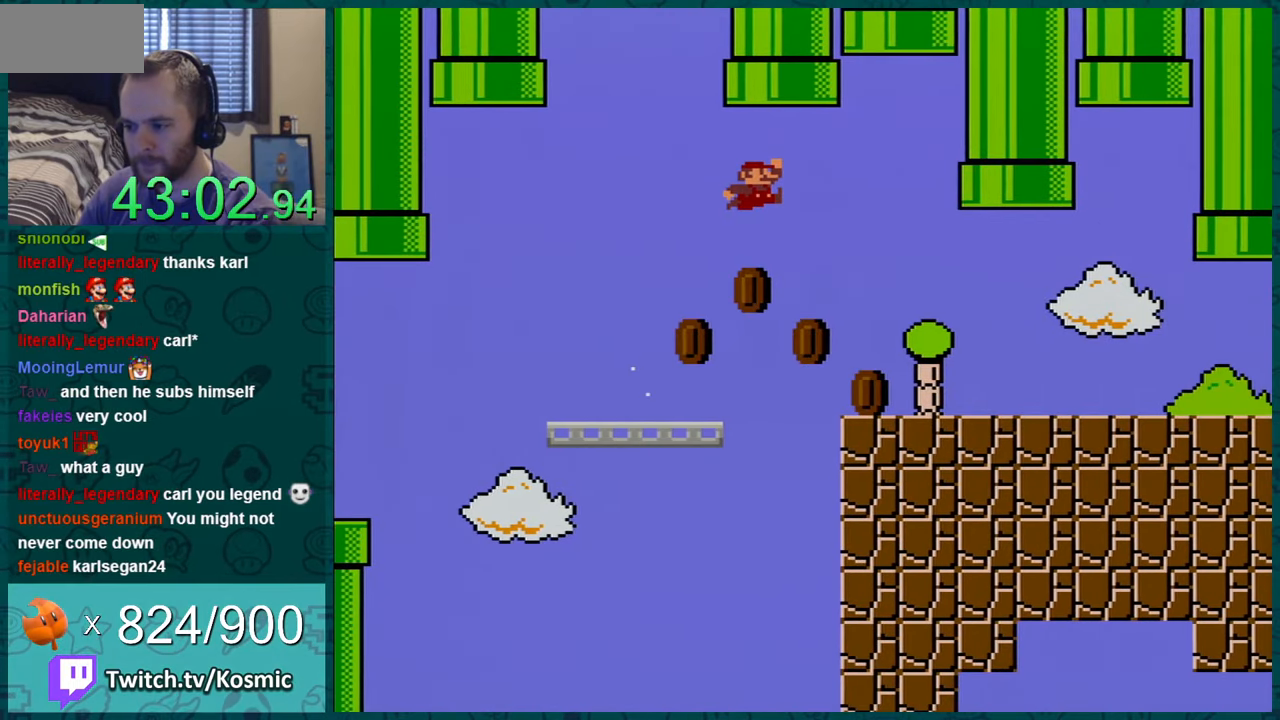
{"buttons": ["Y", "DPAD_RIGHT"], "events": [[217, "B", "up"]]}
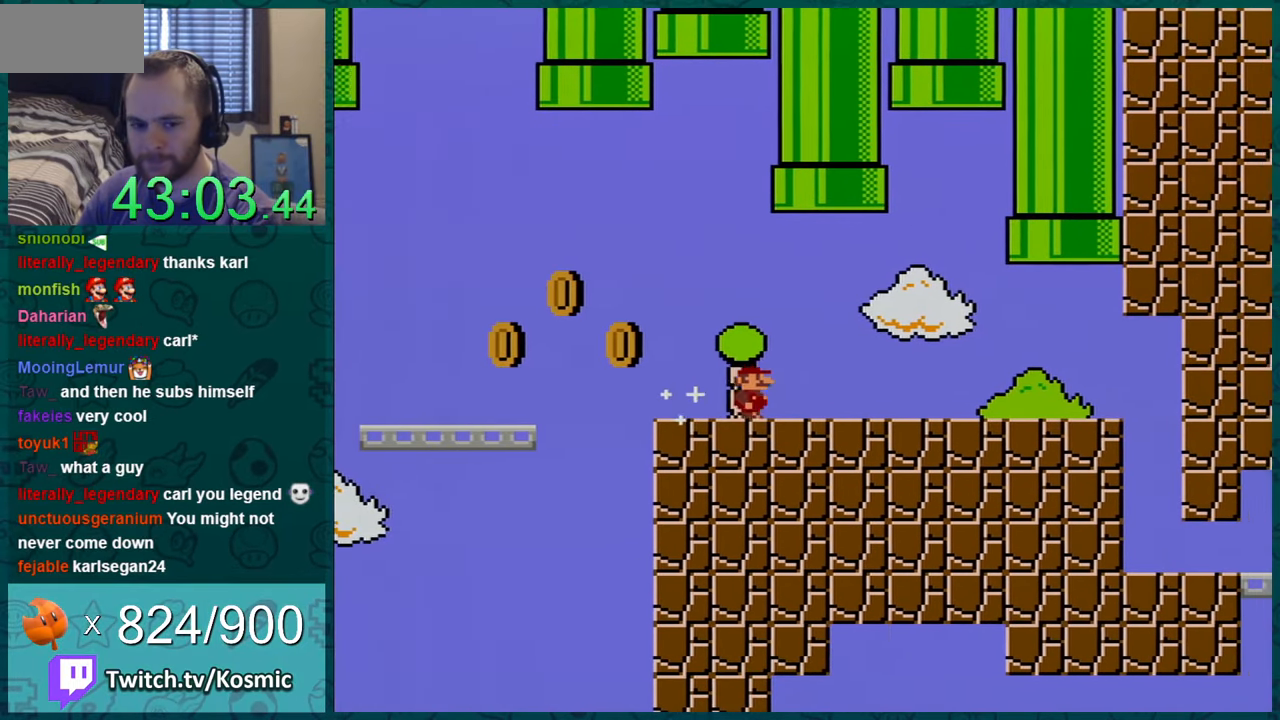
{"buttons": ["Y", "DPAD_RIGHT"], "events": []}
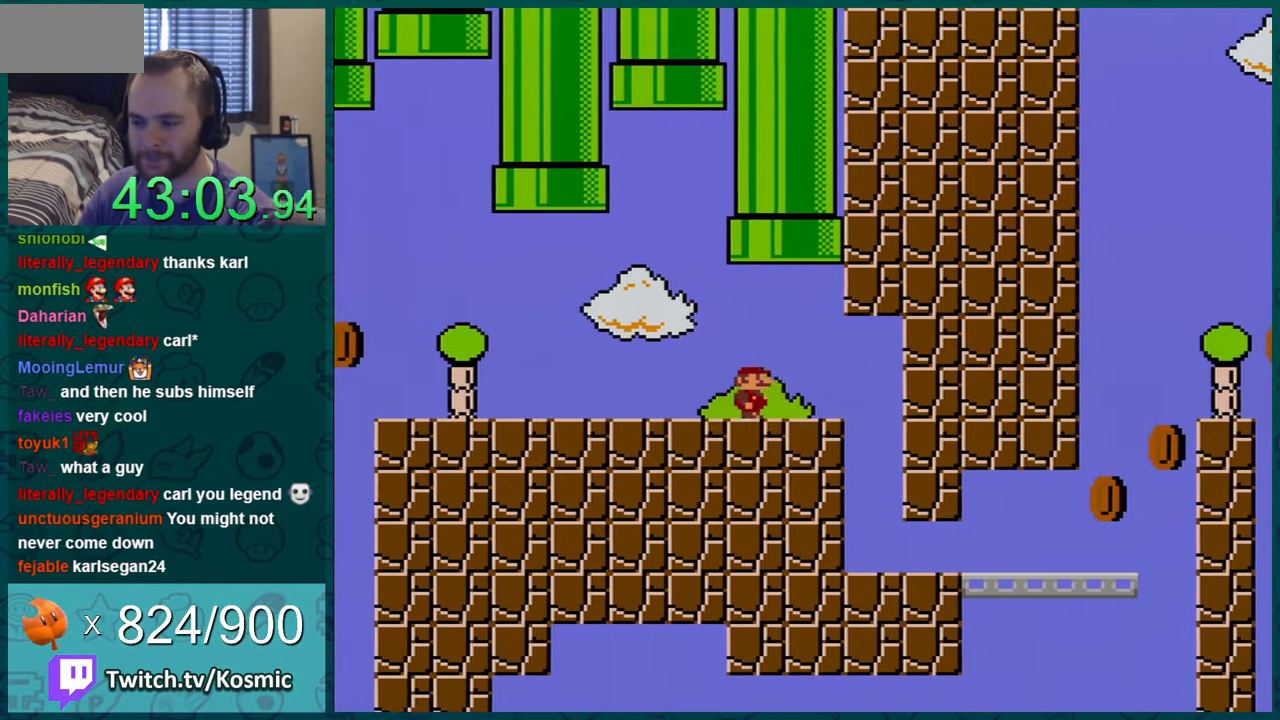
{"buttons": ["Y", "DPAD_RIGHT"], "events": [[183, "DPAD_RIGHT", "up"], [233, "DPAD_LEFT", "down"], [367, "DPAD_LEFT", "up"], [450, "DPAD_RIGHT", "down"]]}
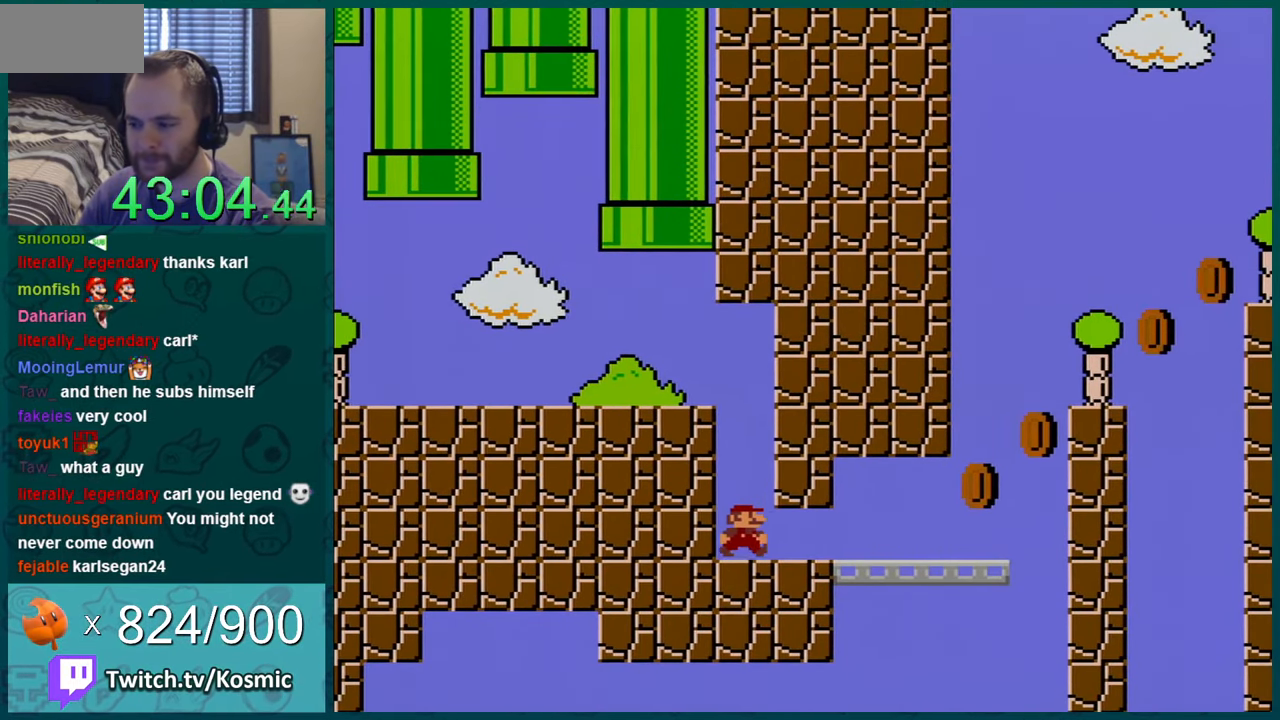
{"buttons": ["Y", "DPAD_RIGHT"], "events": []}
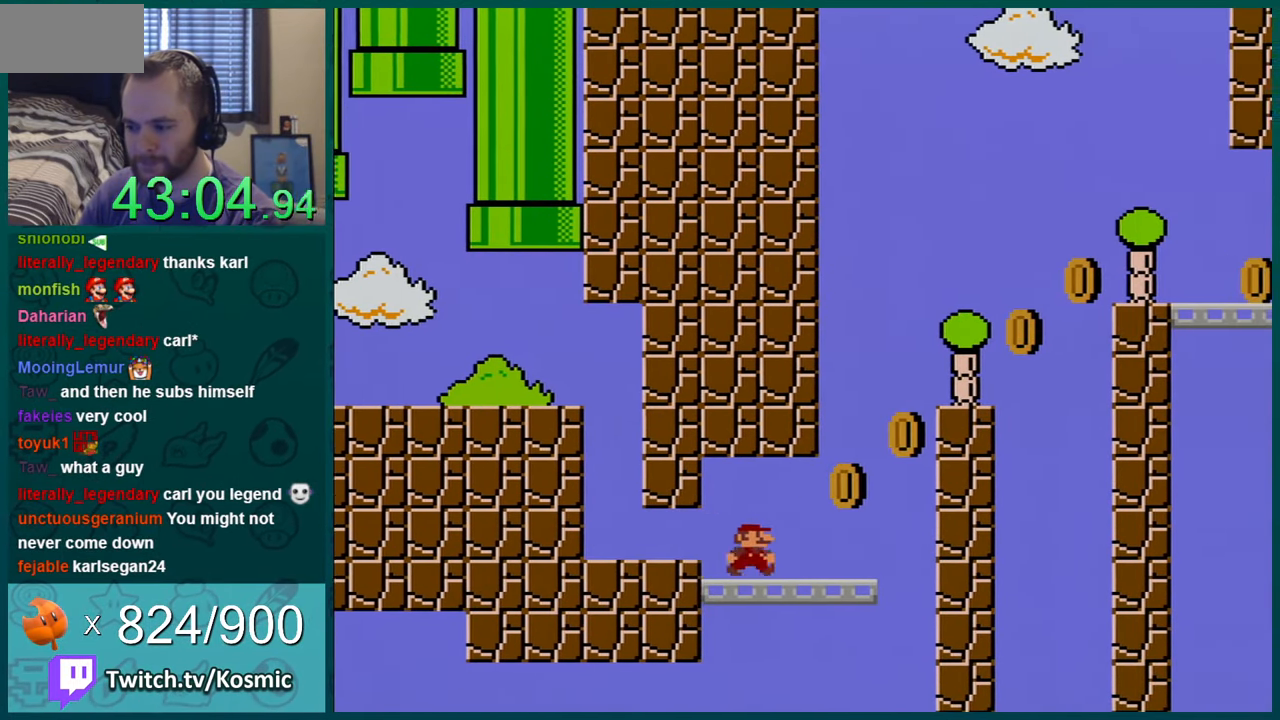
{"buttons": ["B", "Y"], "events": [[83, "DPAD_RIGHT", "up"], [83, "DPAD_UP", "down"], [116, "B", "down"], [116, "DPAD_LEFT", "down"], [116, "DPAD_UP", "up"], [367, "DPAD_LEFT", "up"]]}
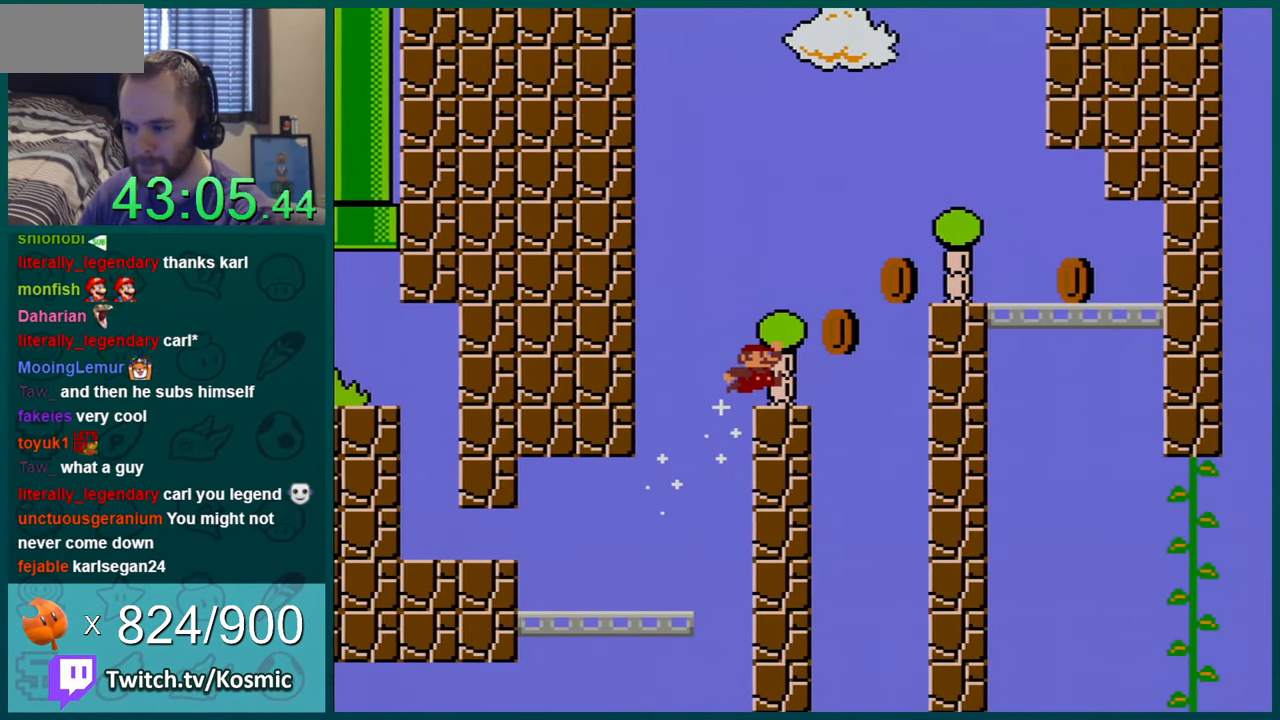
{"buttons": ["B", "Y", "DPAD_RIGHT"], "events": [[84, "DPAD_LEFT", "down"], [117, "B", "up"], [200, "DPAD_LEFT", "up"], [267, "DPAD_RIGHT", "down"], [301, "B", "down"]]}
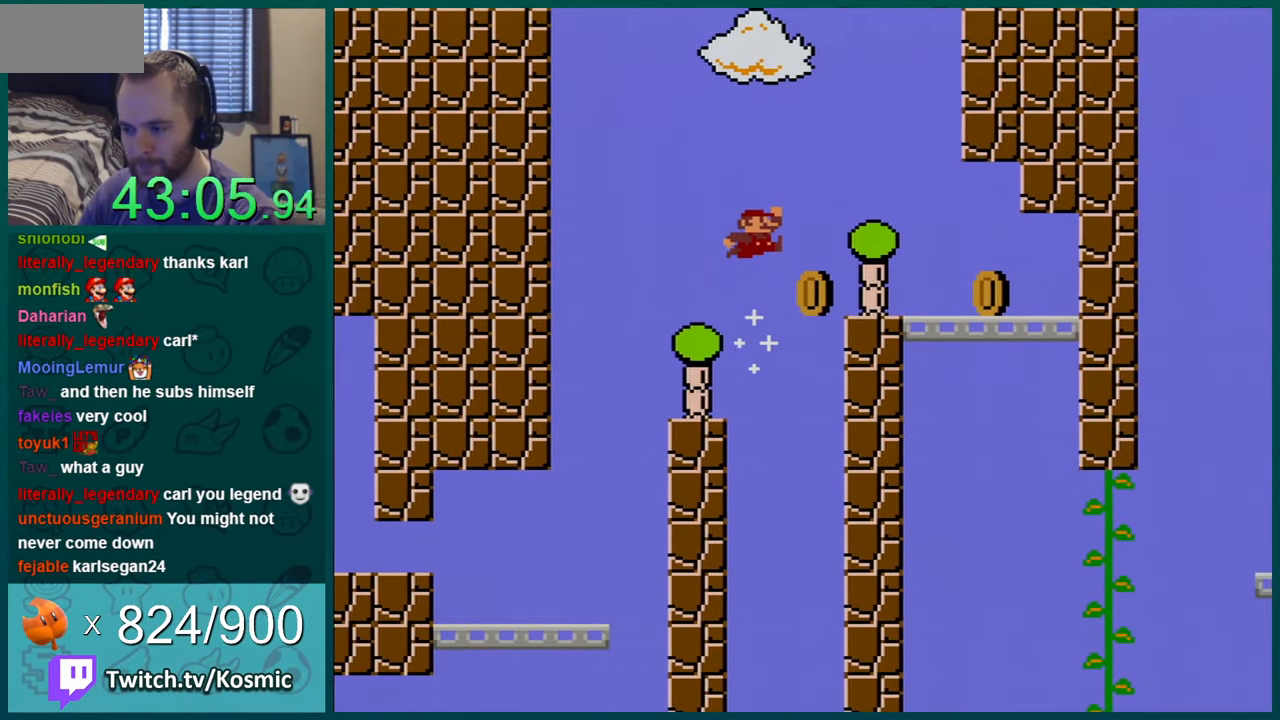
{"buttons": ["Y", "DPAD_RIGHT"], "events": [[267, "B", "up"]]}
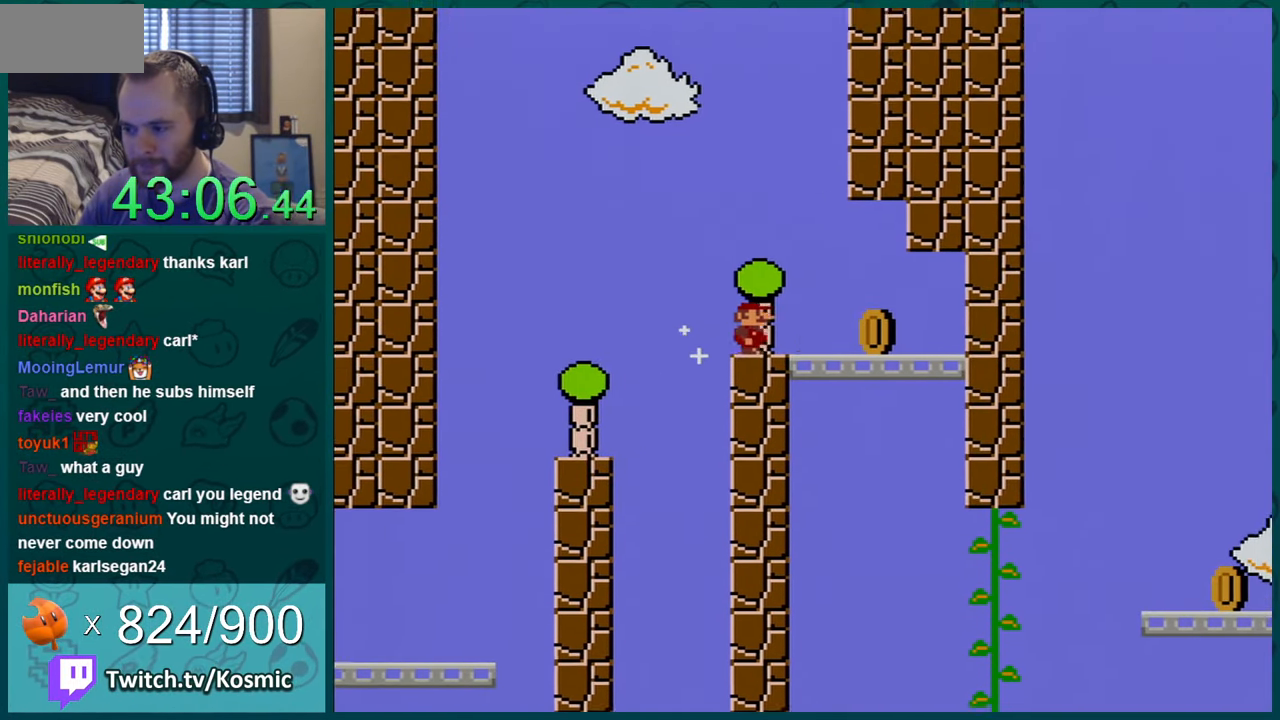
{"buttons": ["Y", "DPAD_LEFT"], "events": [[234, "DPAD_RIGHT", "up"], [334, "DPAD_LEFT", "down"]]}
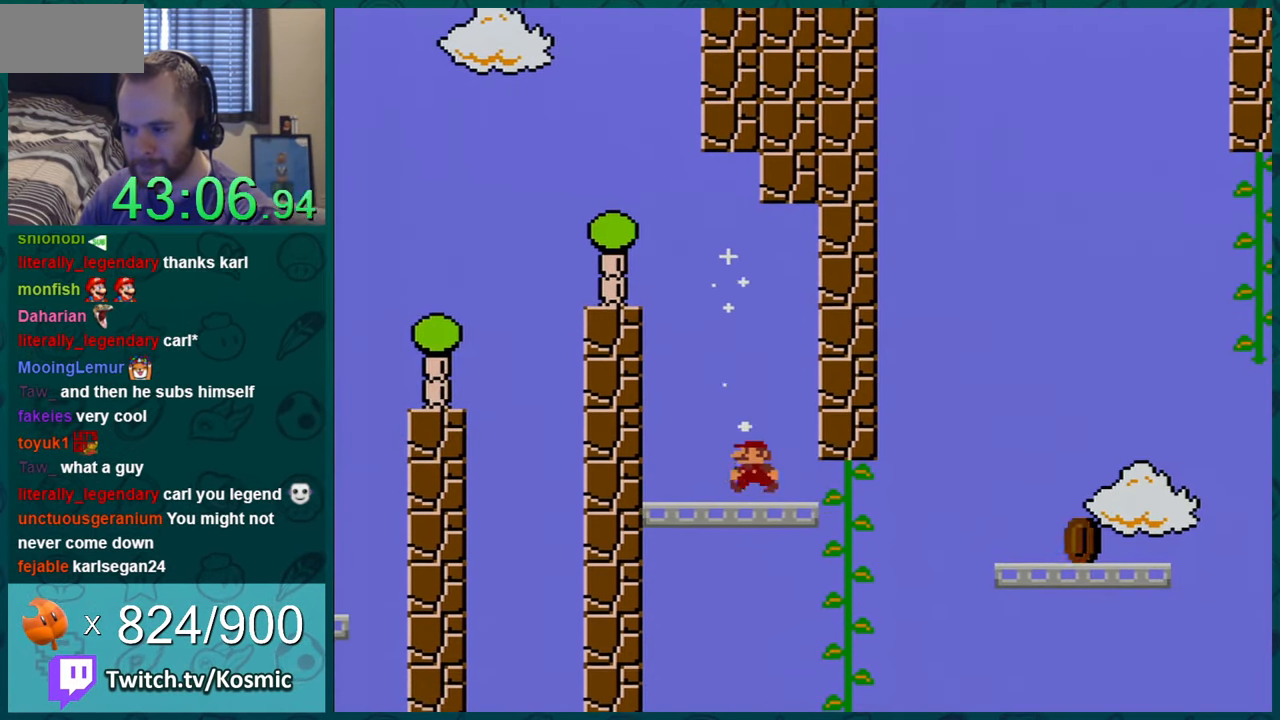
{"buttons": ["Y", "DPAD_RIGHT"], "events": [[50, "DPAD_LEFT", "up"], [200, "DPAD_RIGHT", "down"], [333, "B", "down"], [417, "B", "up"]]}
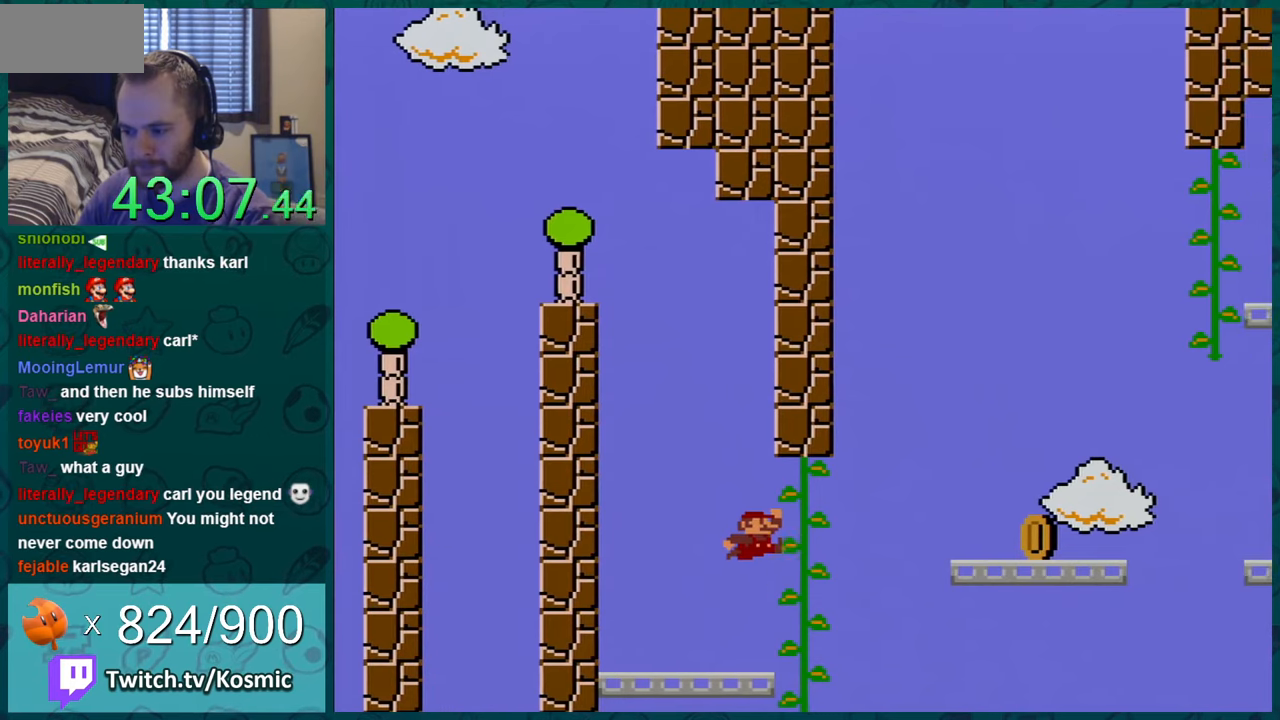
{"buttons": ["Y"], "events": [[167, "DPAD_UP", "down"], [201, "DPAD_RIGHT", "up"], [301, "DPAD_UP", "up"], [401, "DPAD_RIGHT", "down"], [484, "DPAD_RIGHT", "up"]]}
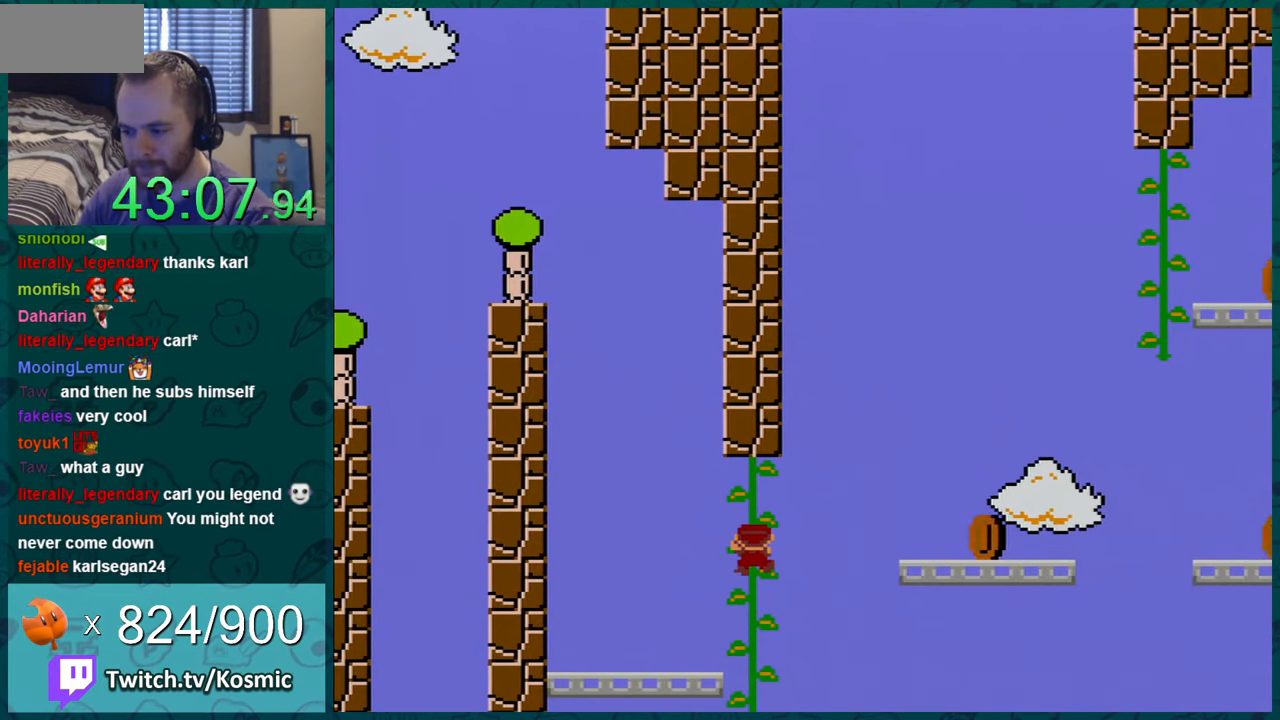
{"buttons": ["Y", "DPAD_DOWN"], "events": [[100, "DPAD_DOWN", "down"], [200, "DPAD_DOWN", "up"], [300, "DPAD_DOWN", "down"], [384, "DPAD_DOWN", "up"], [484, "DPAD_DOWN", "down"]]}
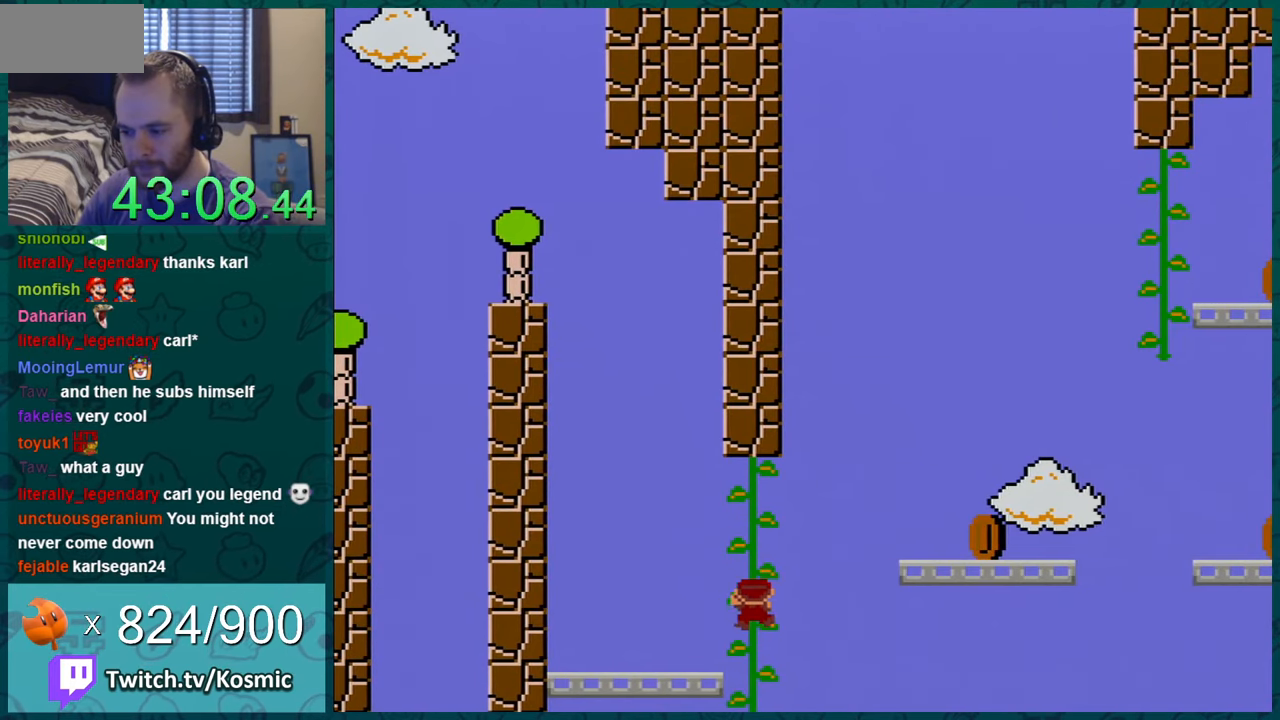
{"buttons": ["Y", "DPAD_RIGHT"], "events": [[67, "DPAD_DOWN", "up"], [234, "DPAD_RIGHT", "down"], [284, "DPAD_RIGHT", "up"], [451, "DPAD_RIGHT", "down"]]}
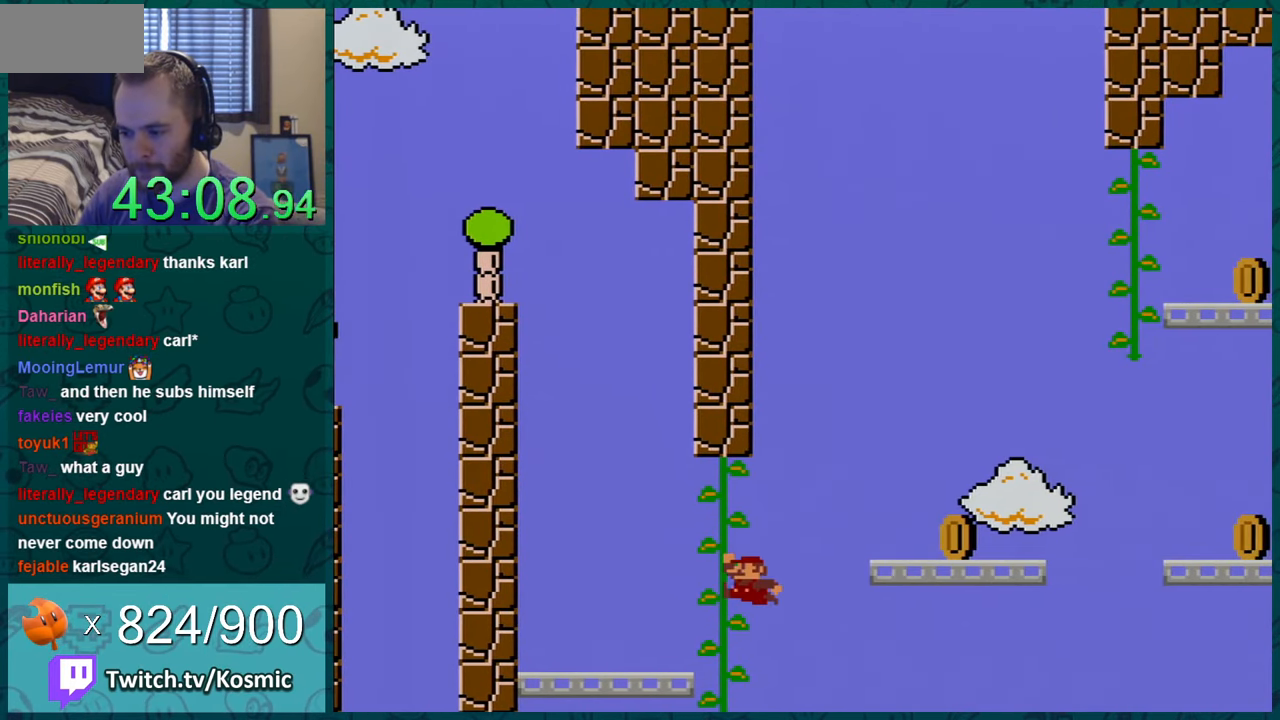
{"buttons": ["B", "Y", "DPAD_RIGHT"], "events": [[17, "B", "down"]]}
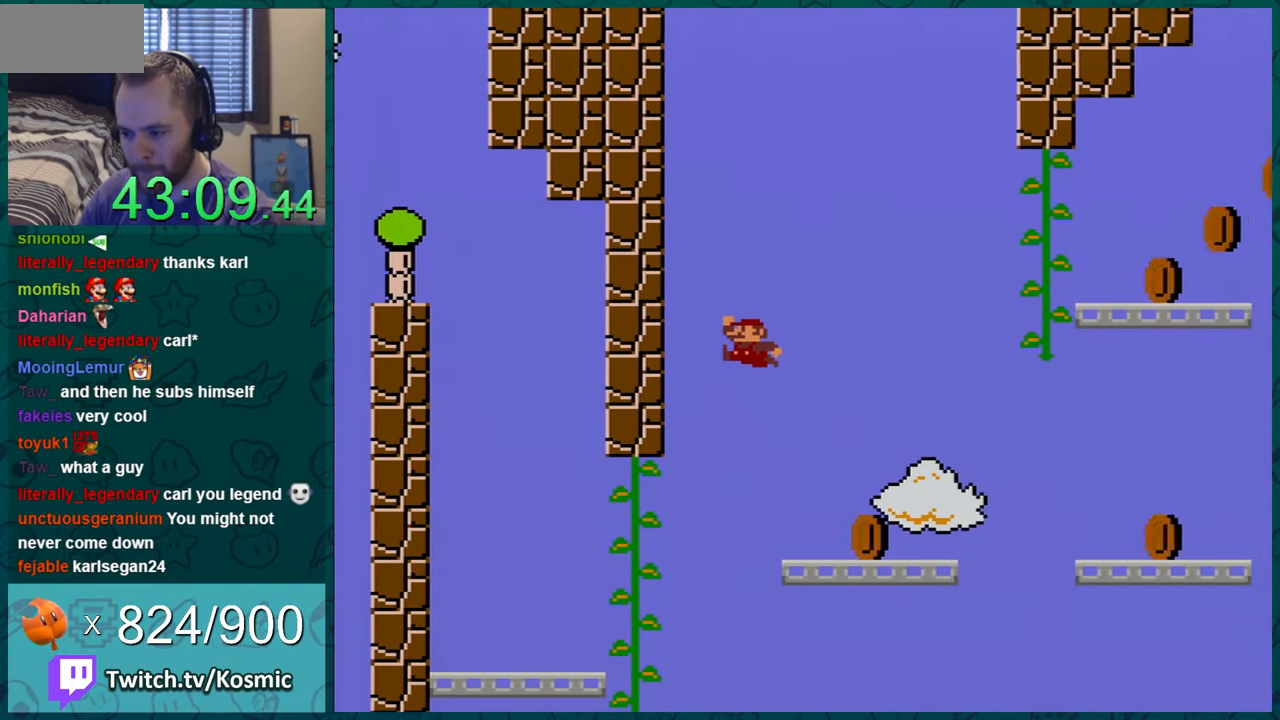
{"buttons": ["B", "Y", "DPAD_RIGHT"], "events": [[67, "B", "up"], [501, "B", "down"]]}
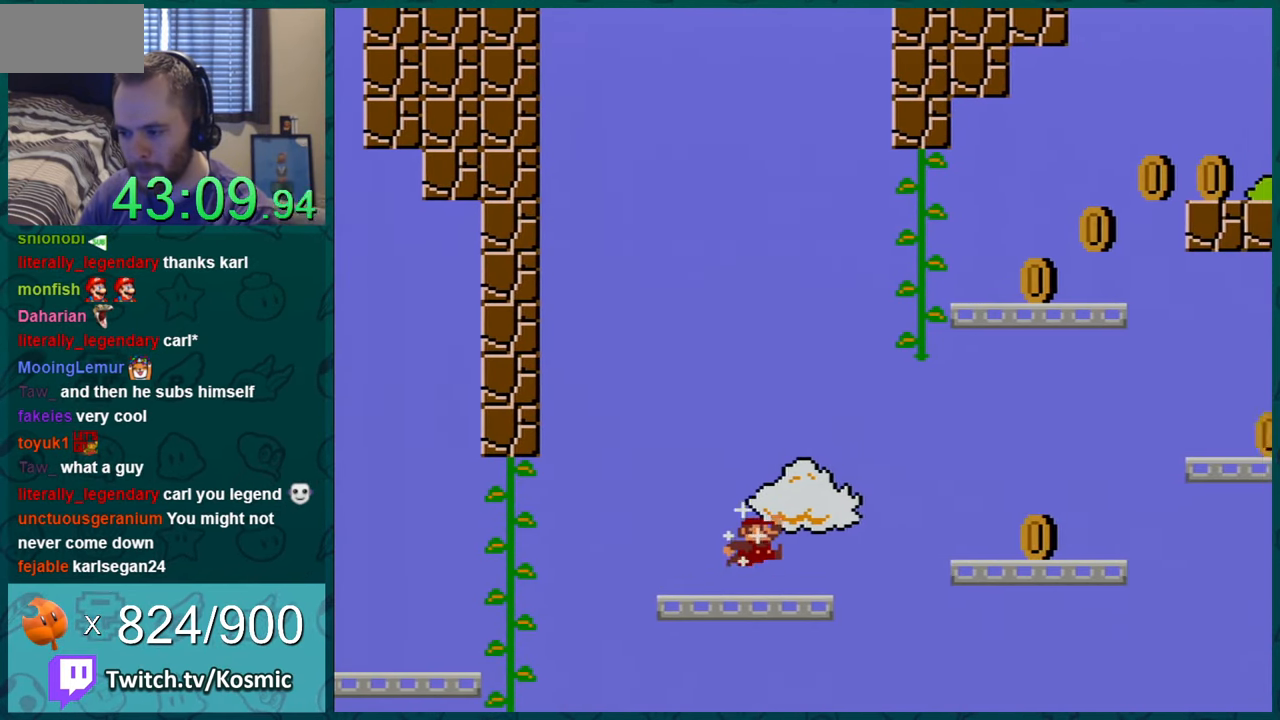
{"buttons": ["Y", "DPAD_RIGHT"], "events": [[317, "B", "up"]]}
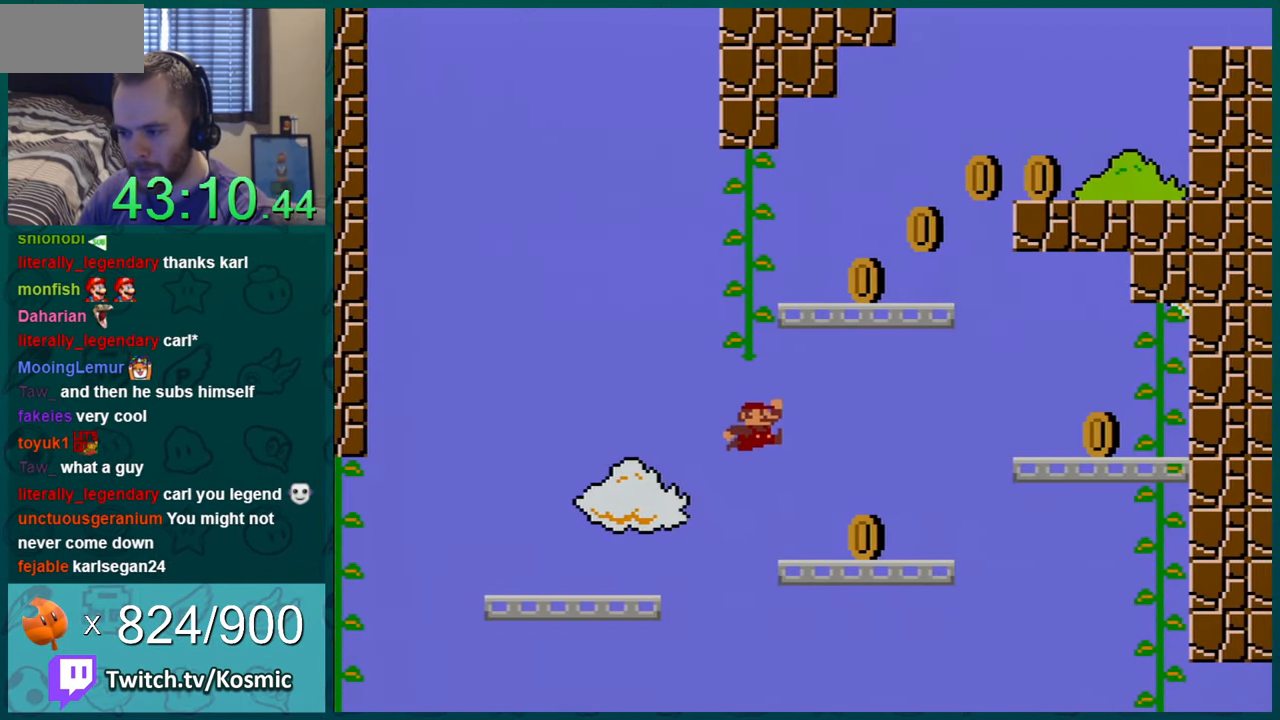
{"buttons": ["B", "Y", "DPAD_RIGHT"], "events": [[217, "DPAD_LEFT", "down"], [217, "DPAD_RIGHT", "up"], [251, "B", "down"], [284, "DPAD_LEFT", "up"], [284, "DPAD_RIGHT", "down"]]}
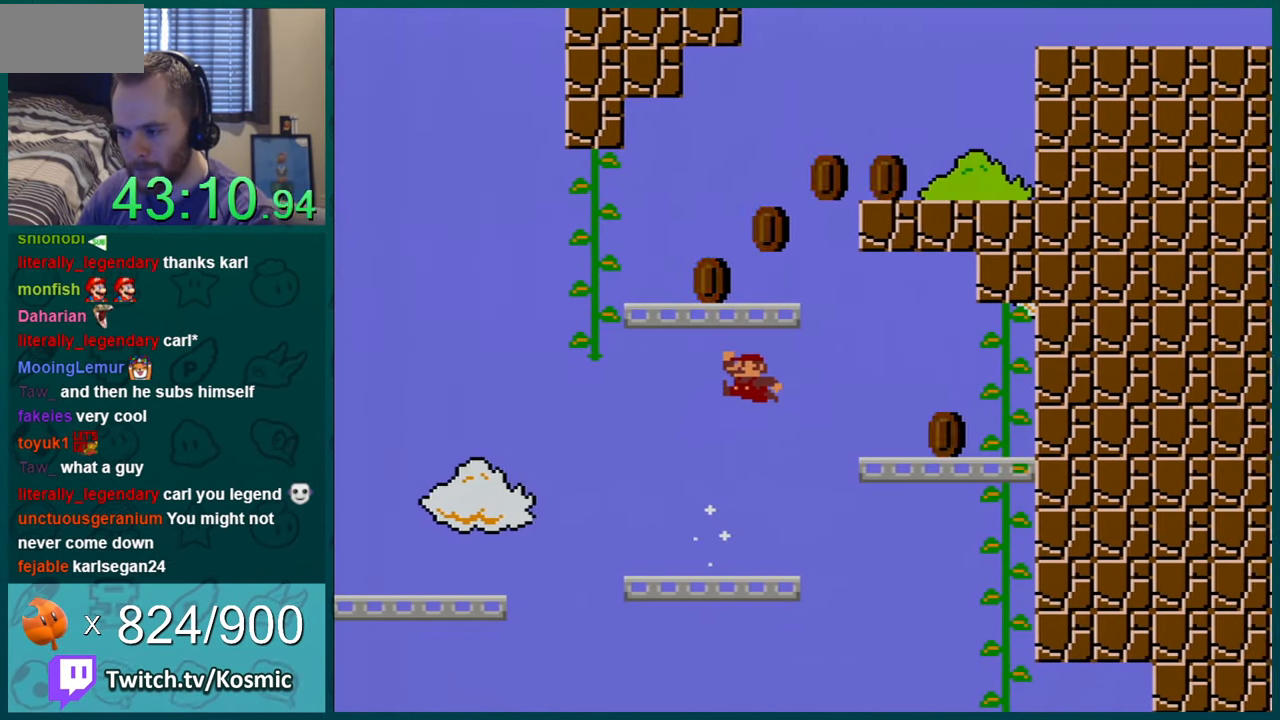
{"buttons": ["Y", "DPAD_LEFT"], "events": [[350, "DPAD_LEFT", "down"], [350, "DPAD_RIGHT", "up"], [384, "B", "up"]]}
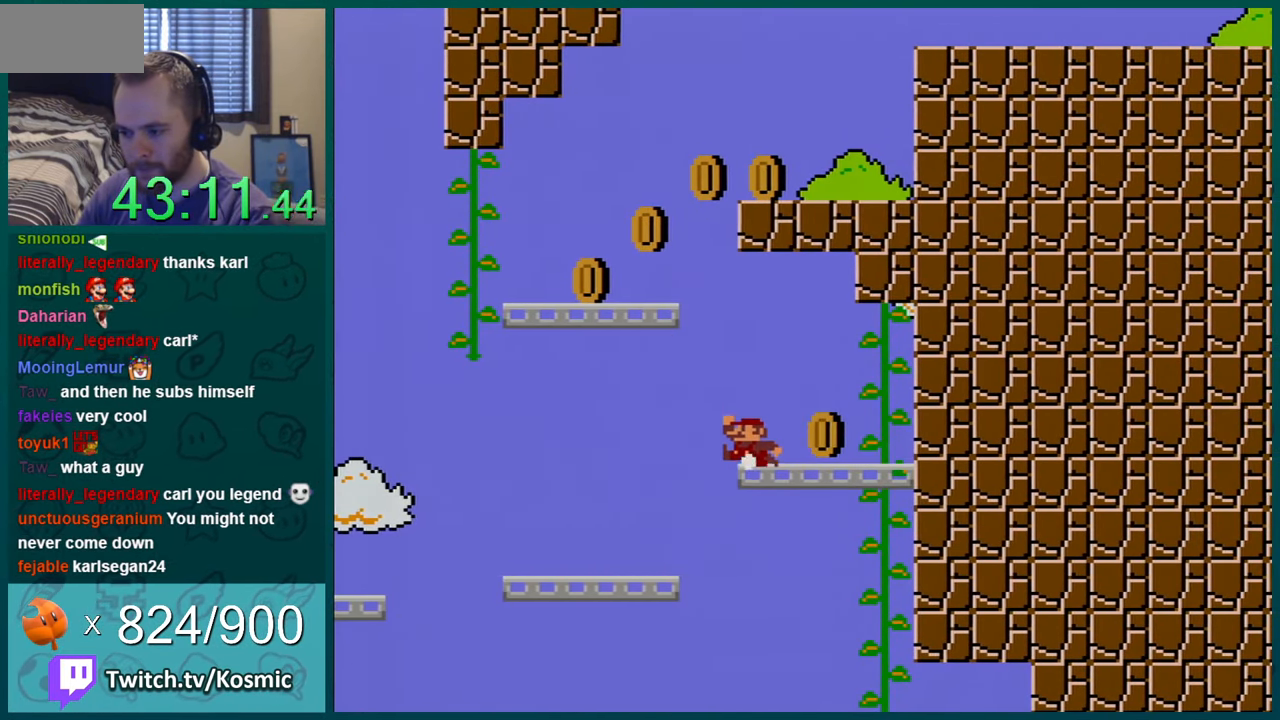
{"buttons": ["B", "Y", "DPAD_LEFT"], "events": [[34, "B", "down"]]}
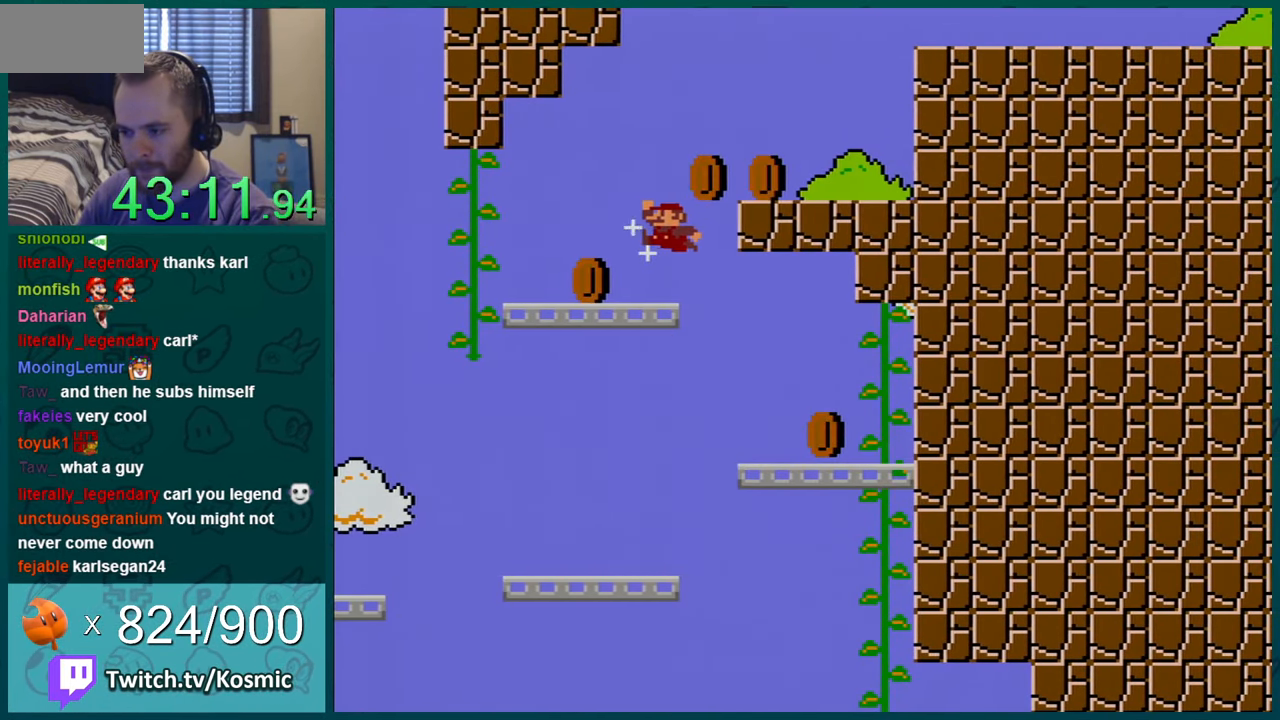
{"buttons": ["B", "Y", "DPAD_RIGHT"], "events": [[33, "DPAD_LEFT", "up"], [67, "B", "up"], [67, "DPAD_RIGHT", "down"], [317, "B", "down"]]}
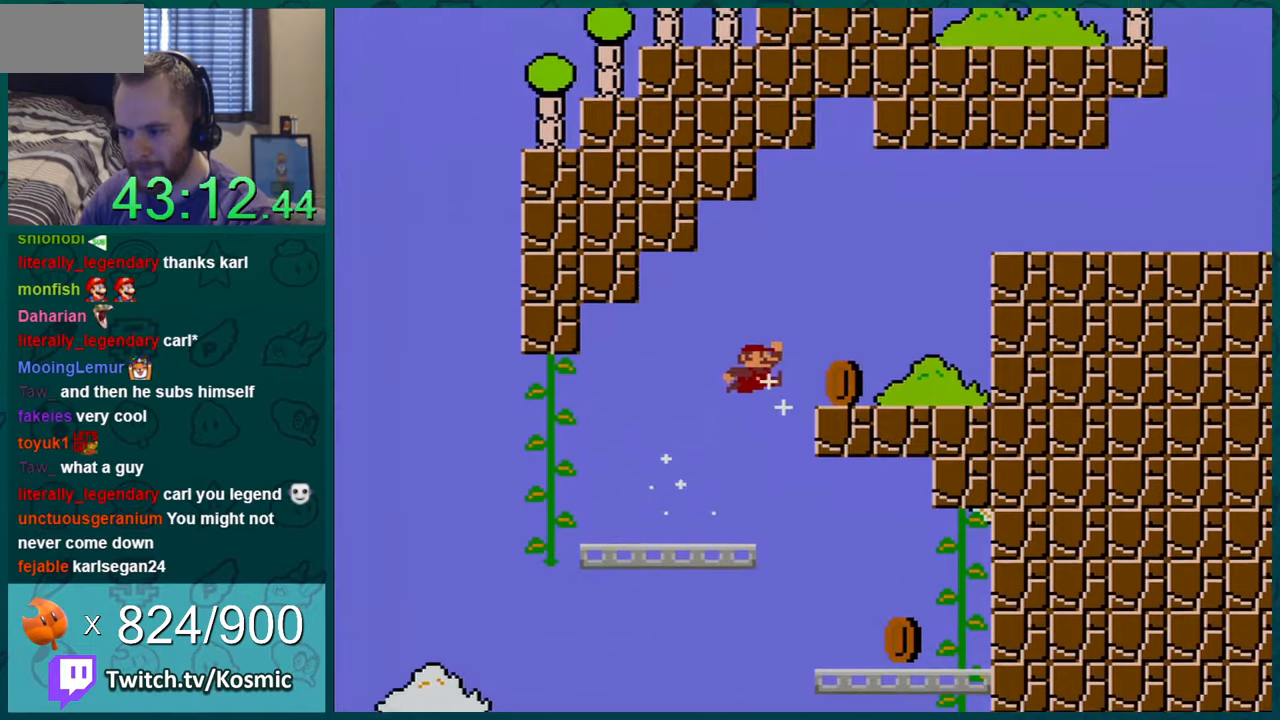
{"buttons": ["B", "Y", "DPAD_RIGHT"], "events": [[150, "B", "up"], [467, "B", "down"]]}
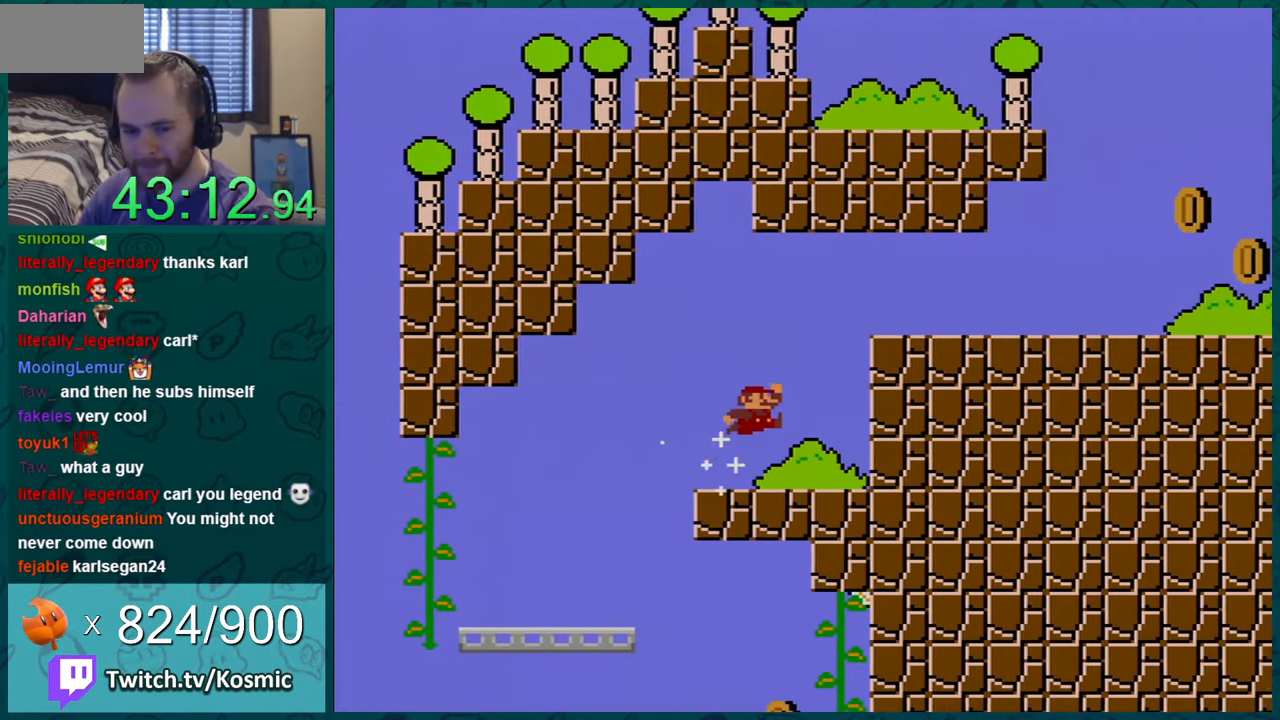
{"buttons": ["Y", "DPAD_RIGHT"], "events": [[250, "B", "up"]]}
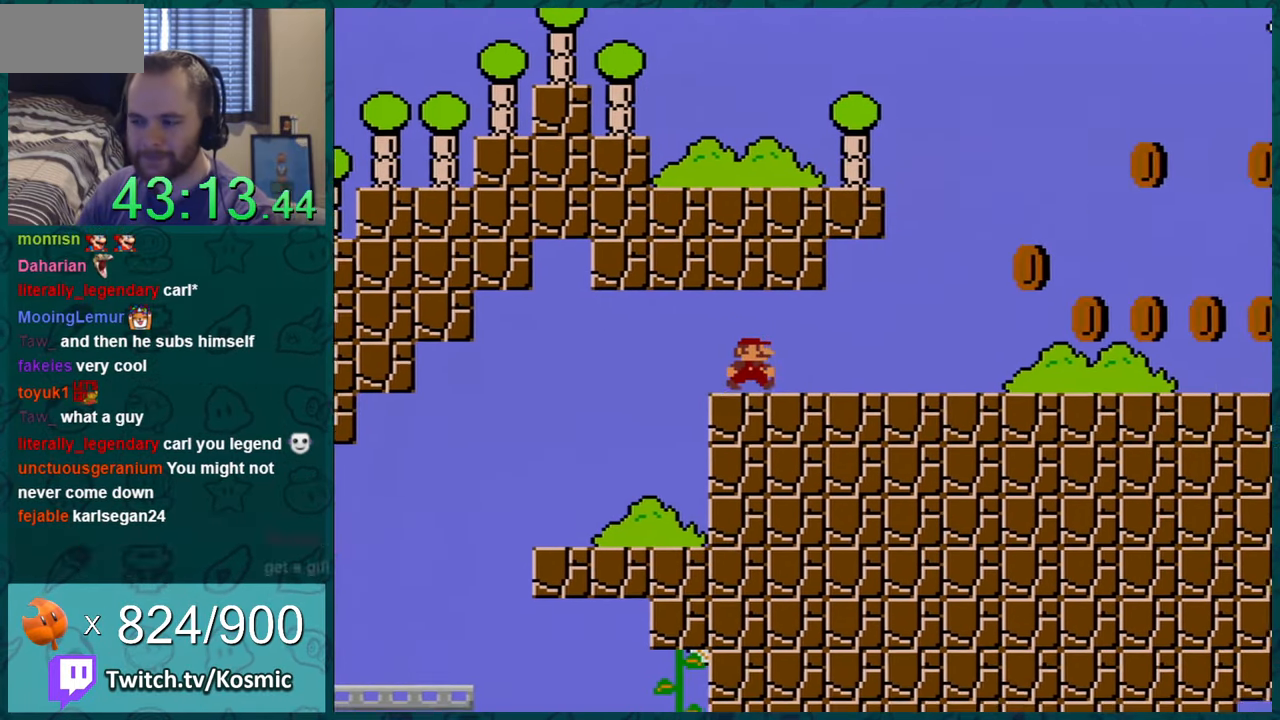
{"buttons": ["Y", "DPAD_RIGHT"], "events": []}
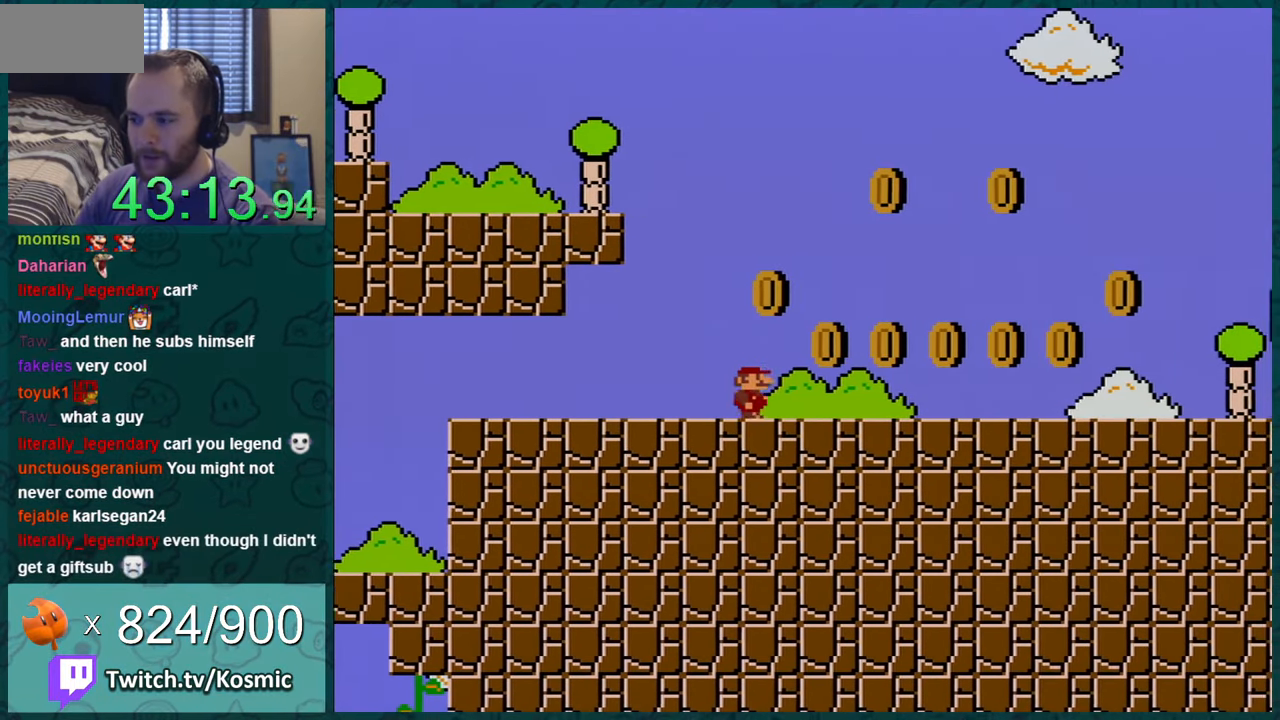
{"buttons": ["Y", "DPAD_RIGHT"], "events": [[184, "B", "down"], [250, "B", "up"]]}